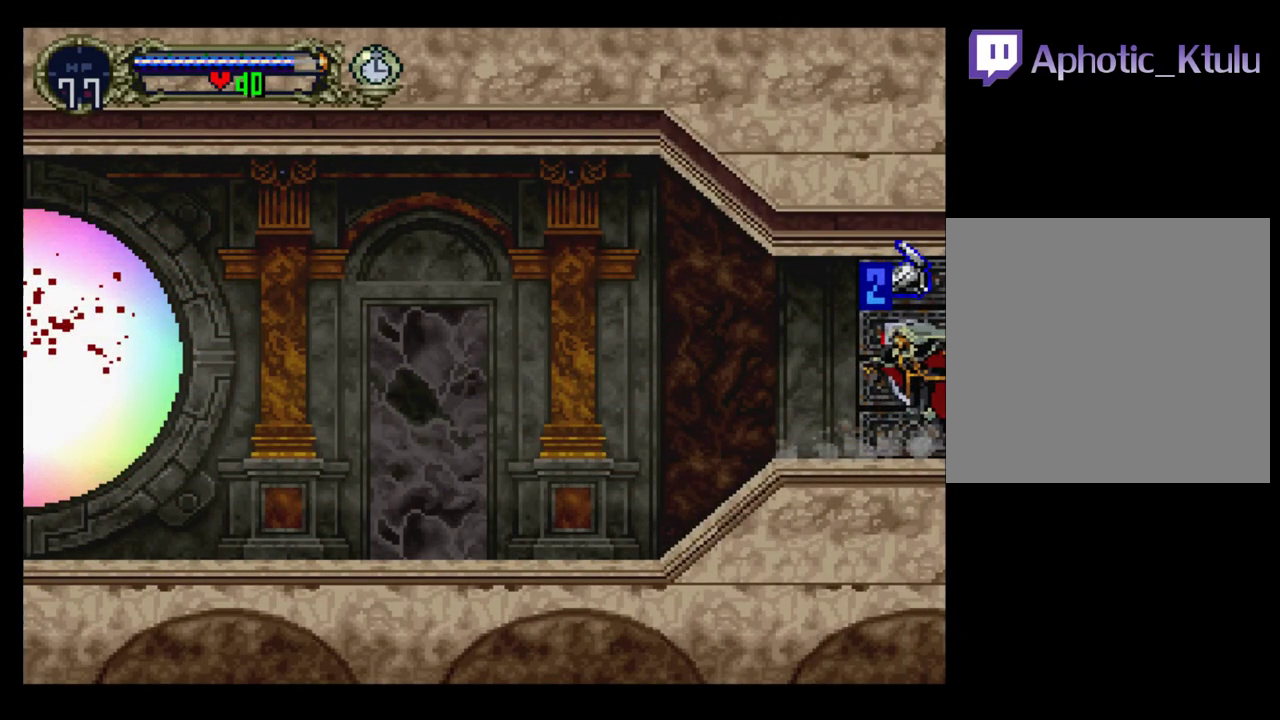
Gameplay with a controller (Xbox layout); each line is a JSON object with the inputs held at the frame after it. "events" lists button and stick changes between this image and that frame as [ms after this image, input, new state], when the widget could be followed in between. Not read: L3 R3 left_stick right_stick.
{"buttons": ["A", "DPAD_RIGHT"], "events": [[317, "A", "down"], [383, "A", "up"], [467, "A", "down"]]}
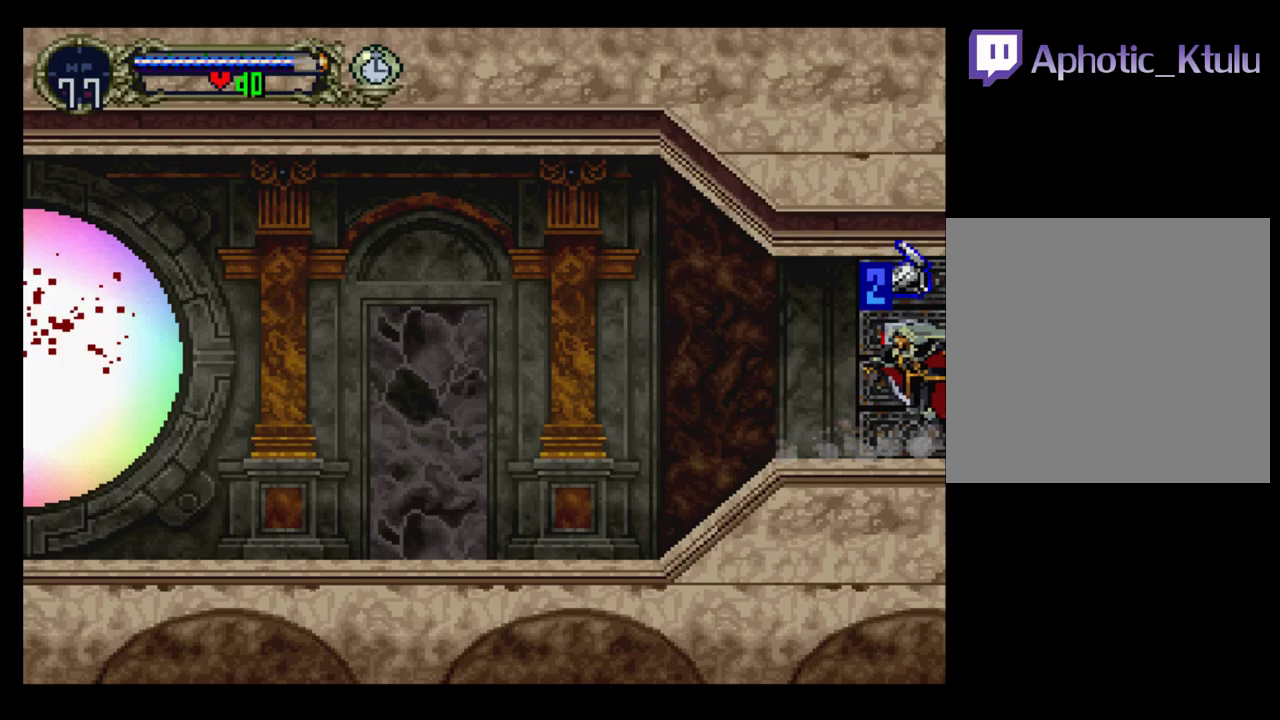
{"buttons": ["DPAD_RIGHT"], "events": [[83, "A", "up"], [167, "A", "down"], [250, "A", "up"], [367, "A", "down"], [467, "A", "up"]]}
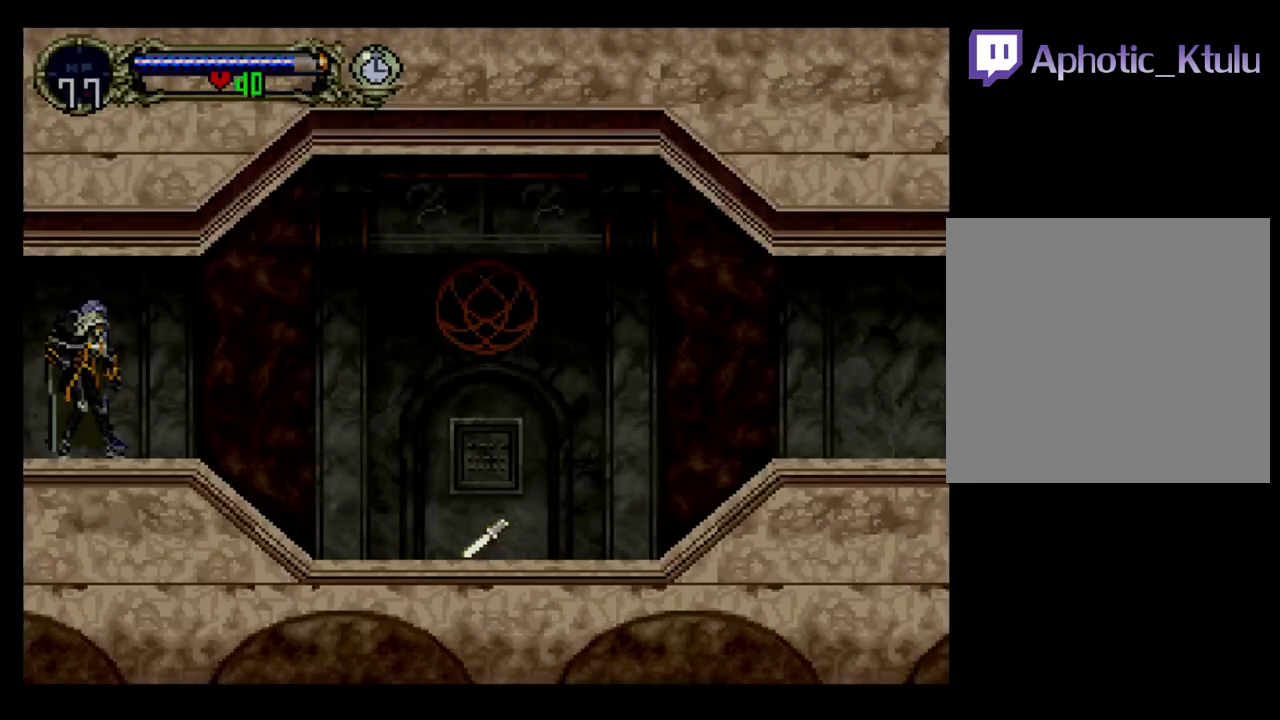
{"buttons": ["DPAD_RIGHT"], "events": [[150, "A", "down"], [250, "A", "up"], [333, "A", "down"], [417, "A", "up"]]}
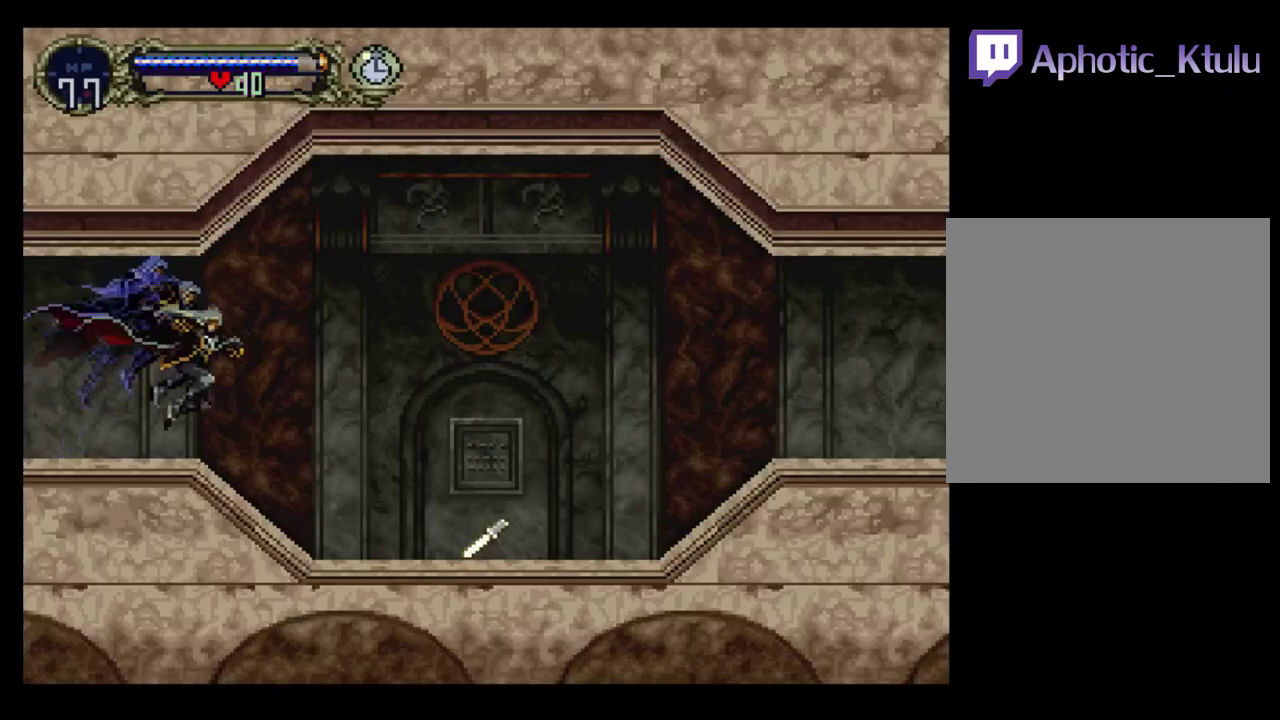
{"buttons": ["B"], "events": [[50, "DPAD_RIGHT", "up"], [67, "DPAD_LEFT", "down"], [150, "Y", "down"], [183, "DPAD_LEFT", "up"], [217, "B", "down"], [233, "Y", "up"], [317, "Y", "down"], [383, "B", "up"], [400, "Y", "up"], [433, "B", "down"]]}
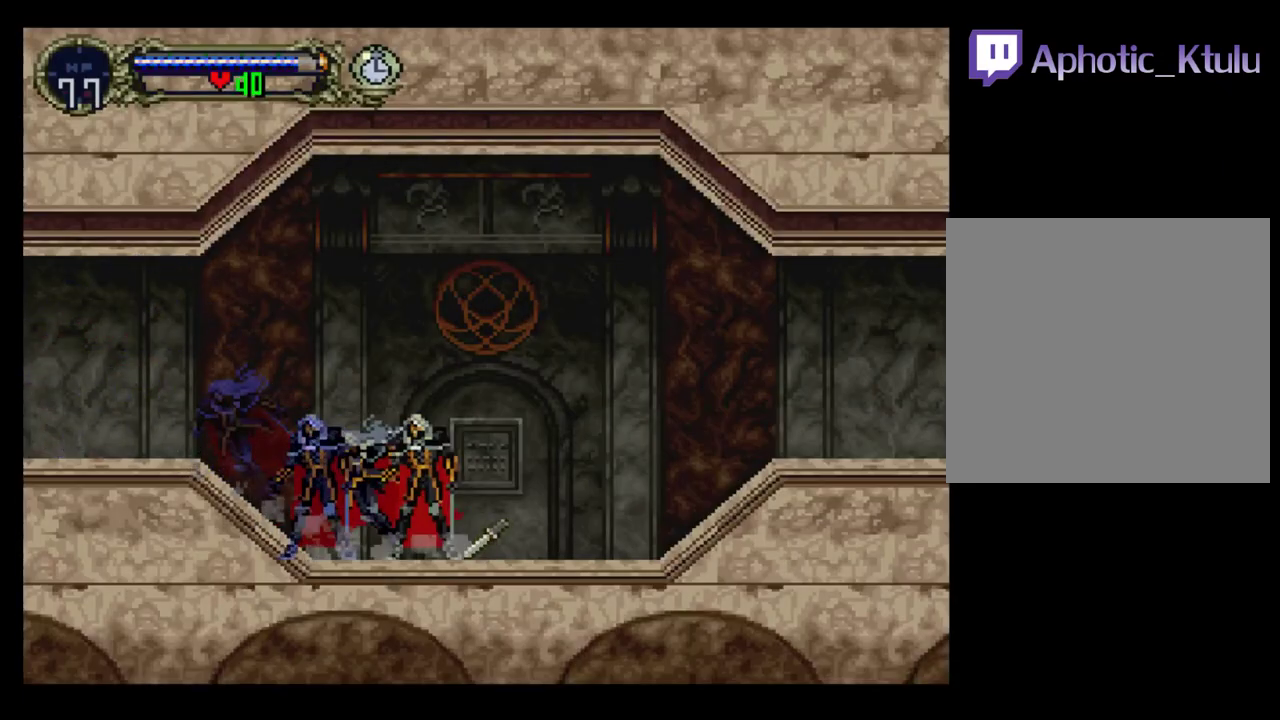
{"buttons": ["Y"], "events": [[67, "B", "up"], [67, "Y", "down"], [150, "B", "down"], [150, "Y", "up"], [217, "B", "up"], [217, "Y", "down"], [300, "B", "down"], [300, "Y", "up"], [367, "B", "up"], [383, "Y", "down"], [417, "B", "down"], [433, "Y", "up"], [500, "B", "up"], [500, "Y", "down"]]}
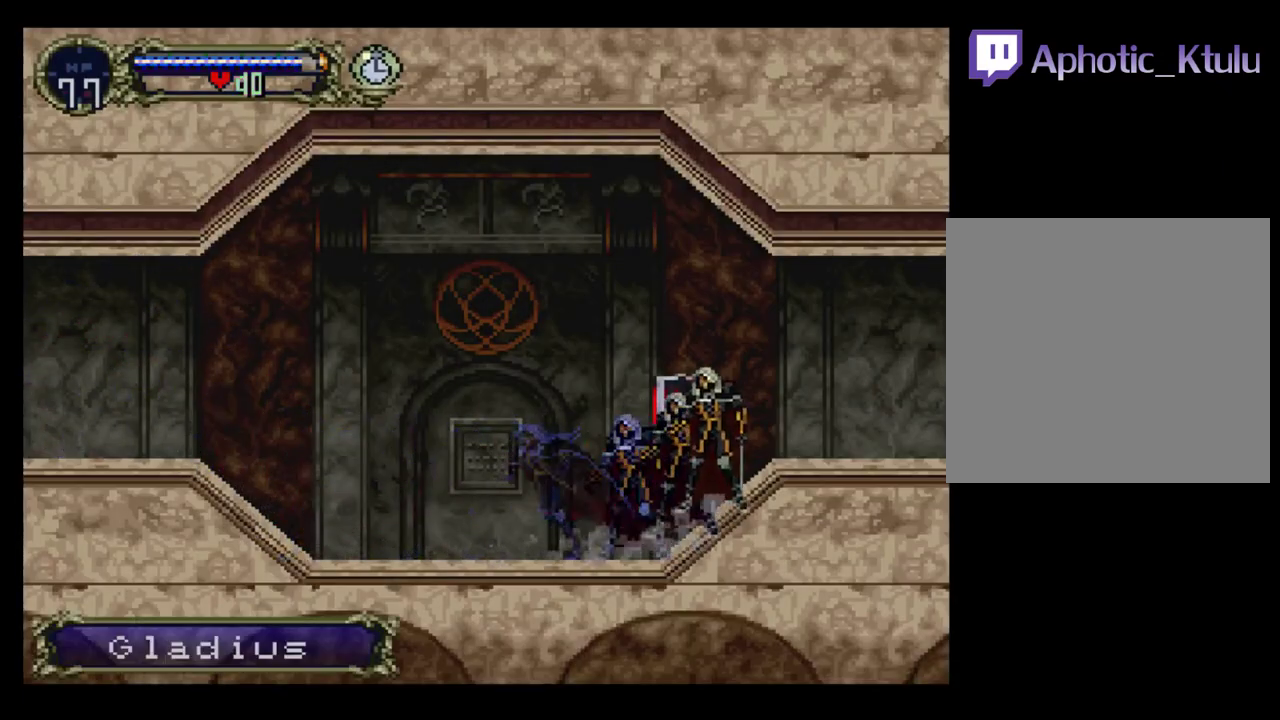
{"buttons": ["Y"], "events": [[67, "B", "down"], [83, "Y", "up"], [150, "B", "up"], [150, "Y", "down"], [233, "B", "down"], [233, "Y", "up"], [300, "B", "up"], [333, "Y", "down"], [383, "B", "down"], [383, "Y", "up"], [433, "Y", "down"], [467, "B", "up"]]}
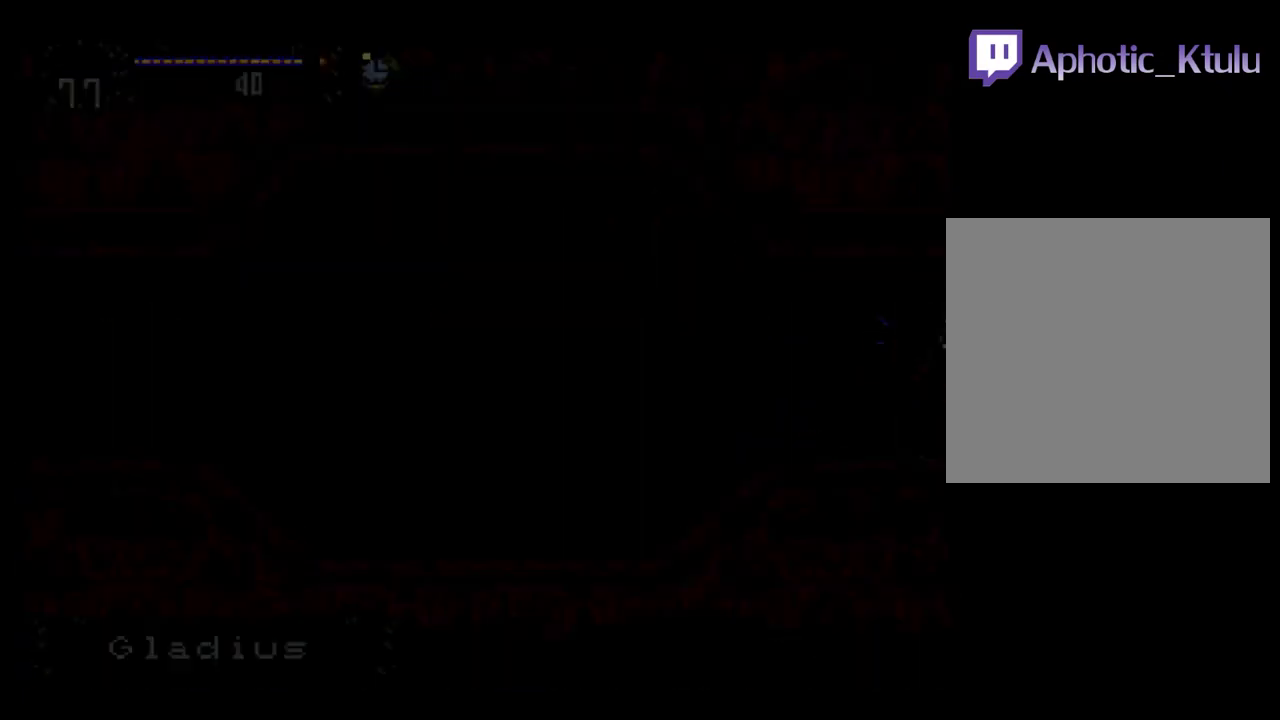
{"buttons": [], "events": [[33, "B", "down"], [33, "Y", "up"], [117, "Y", "down"], [167, "Y", "up"], [233, "B", "up"], [267, "Y", "down"], [300, "B", "down"], [317, "Y", "up"], [383, "B", "up"]]}
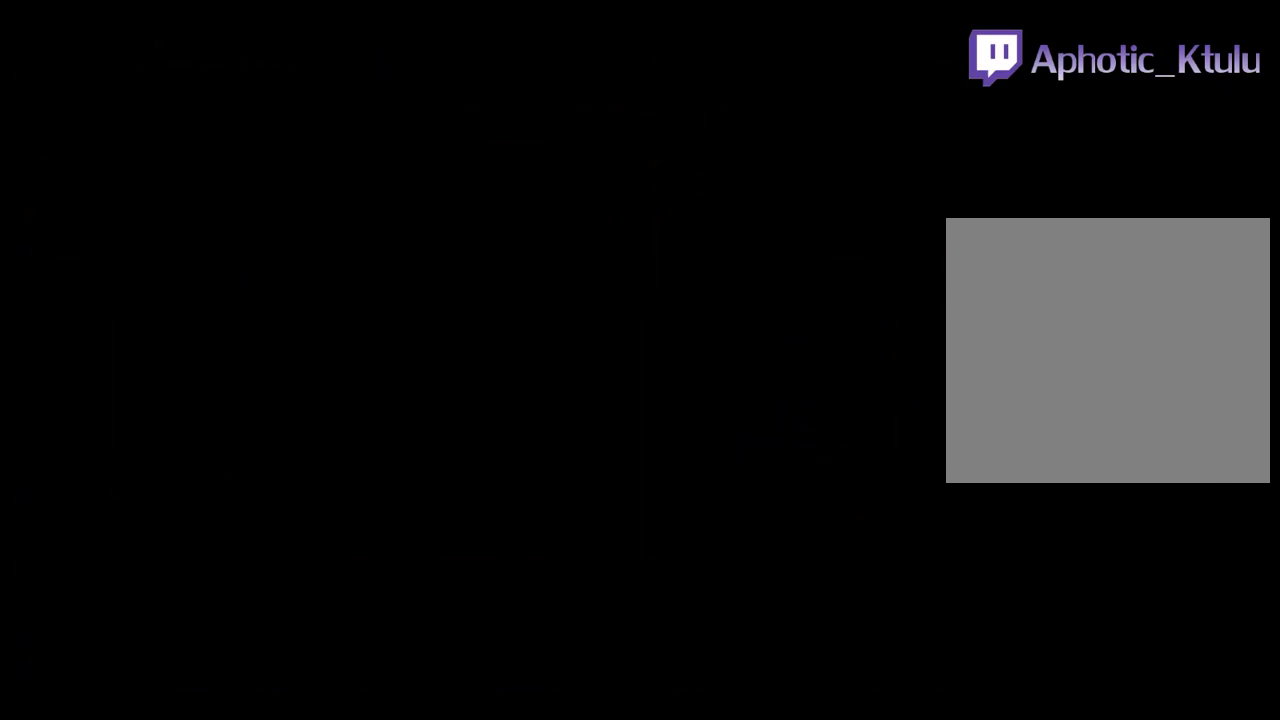
{"buttons": ["Y"], "events": [[33, "Y", "down"], [117, "Y", "up"], [133, "B", "down"], [183, "B", "up"], [217, "Y", "down"], [267, "Y", "up"], [333, "Y", "down"], [400, "B", "down"], [417, "Y", "up"], [483, "B", "up"], [483, "Y", "down"]]}
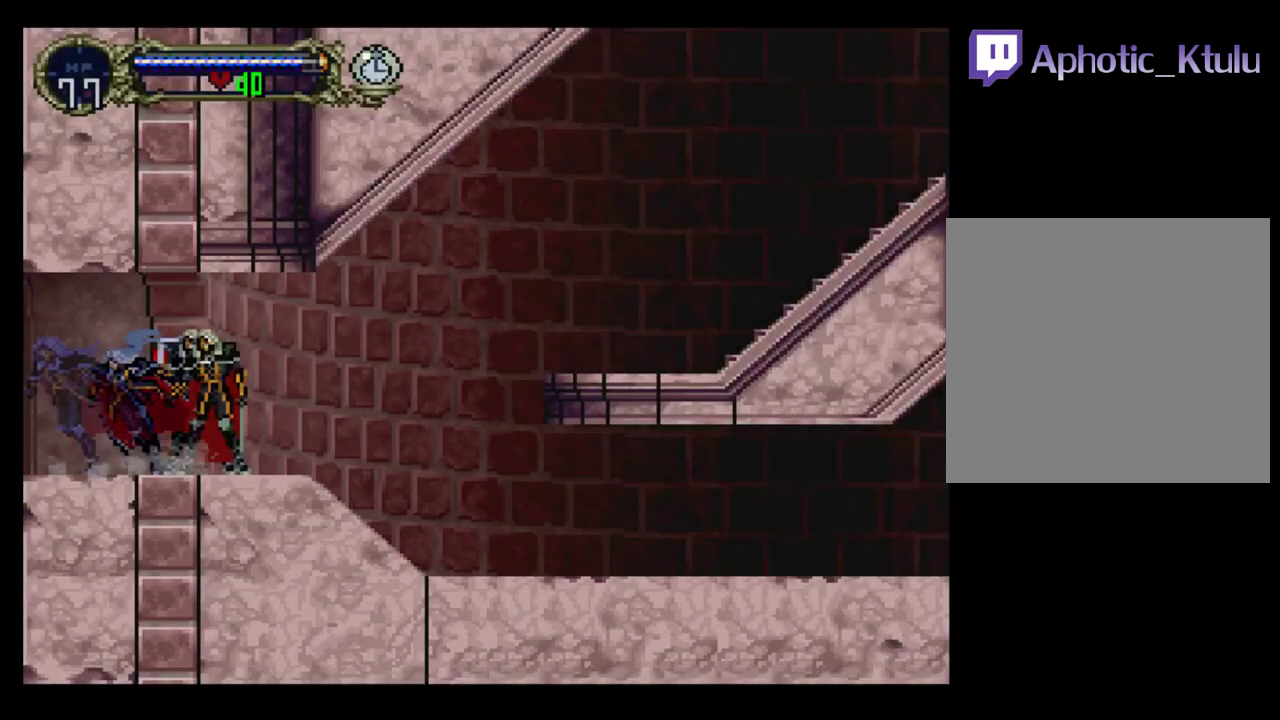
{"buttons": ["A", "DPAD_RIGHT"], "events": [[67, "B", "down"], [150, "B", "up"], [200, "Y", "up"], [233, "DPAD_RIGHT", "down"], [317, "A", "down"]]}
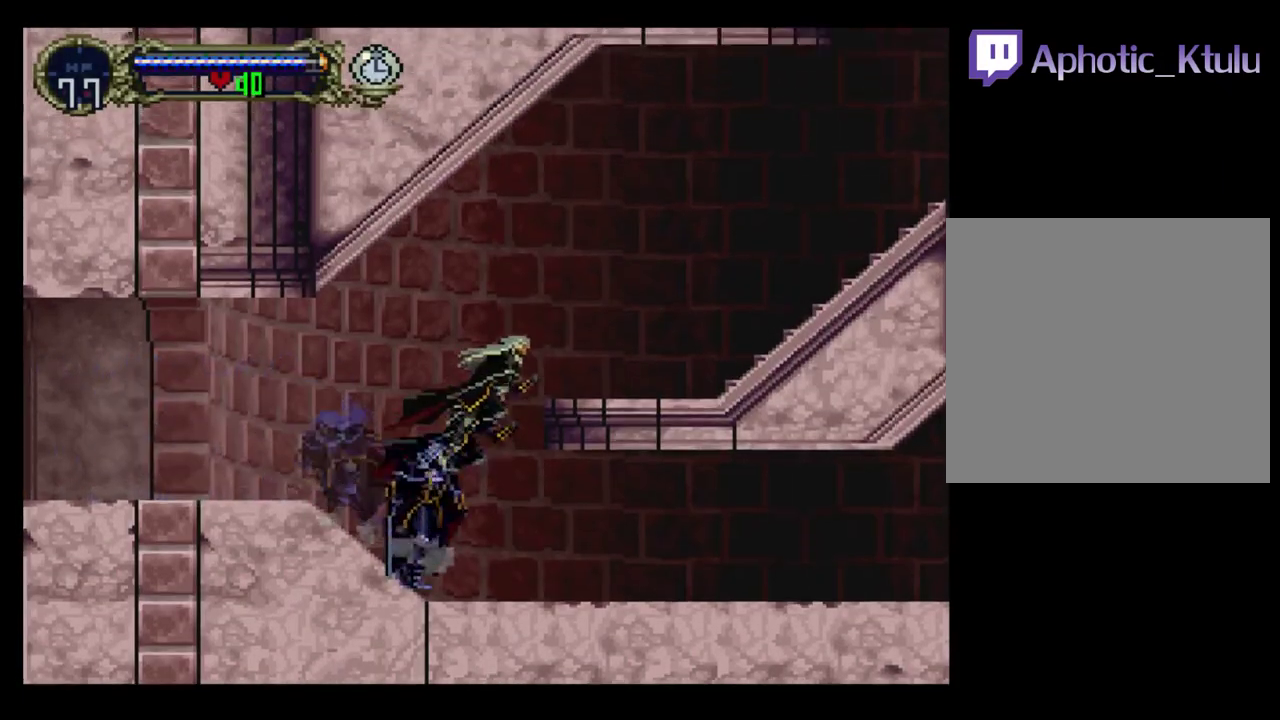
{"buttons": ["Y", "DPAD_LEFT"], "events": [[167, "A", "up"], [400, "DPAD_RIGHT", "up"], [433, "DPAD_LEFT", "down"], [483, "Y", "down"]]}
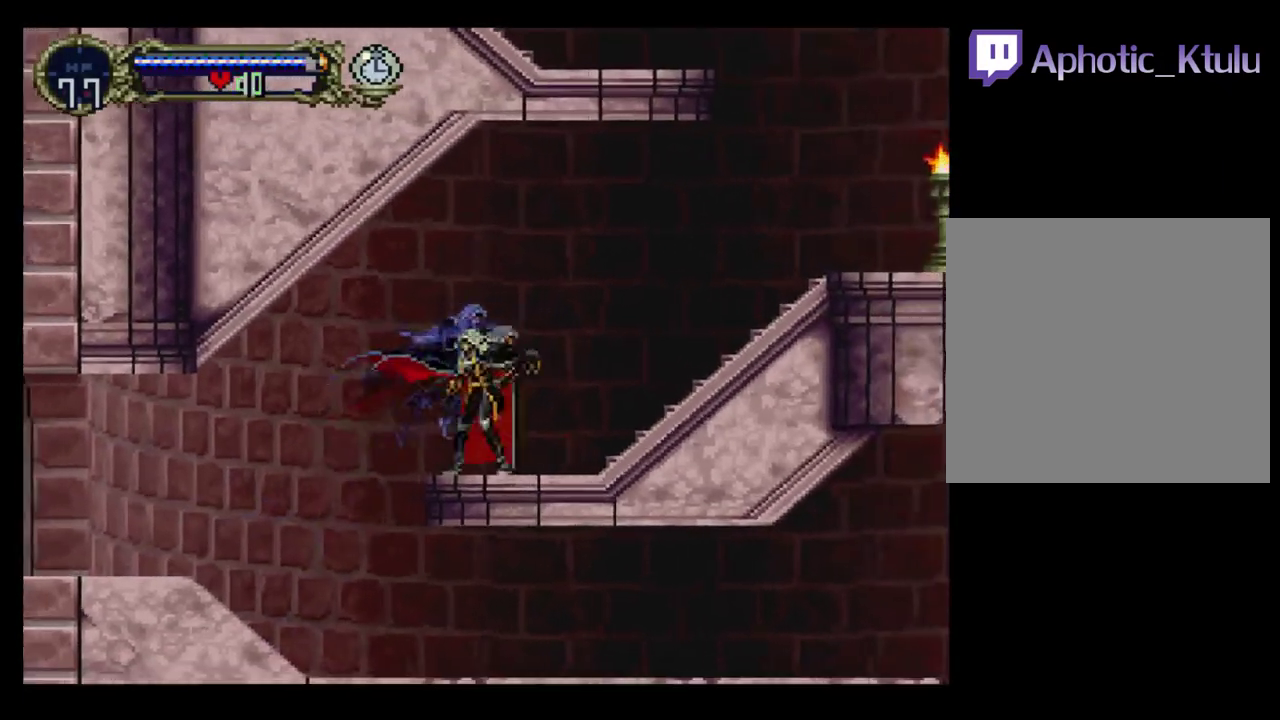
{"buttons": ["B"], "events": [[17, "DPAD_LEFT", "up"], [67, "B", "down"], [67, "Y", "up"], [150, "B", "up"], [150, "Y", "down"], [233, "Y", "up"], [300, "Y", "down"], [383, "Y", "up"], [400, "B", "down"]]}
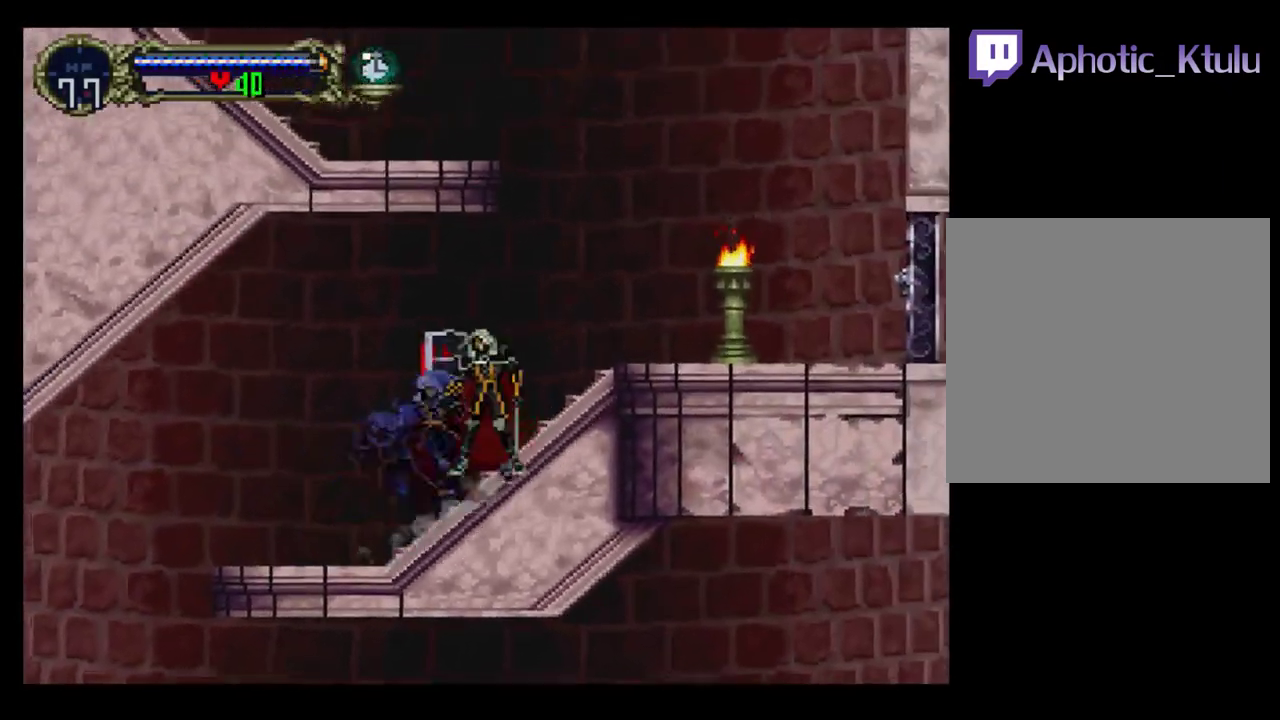
{"buttons": ["DPAD_LEFT"], "events": [[50, "Y", "down"], [100, "Y", "up"], [200, "Y", "down"], [250, "Y", "up"], [300, "Y", "down"], [317, "B", "up"], [383, "Y", "up"], [400, "B", "down"], [450, "B", "up"], [483, "DPAD_LEFT", "down"]]}
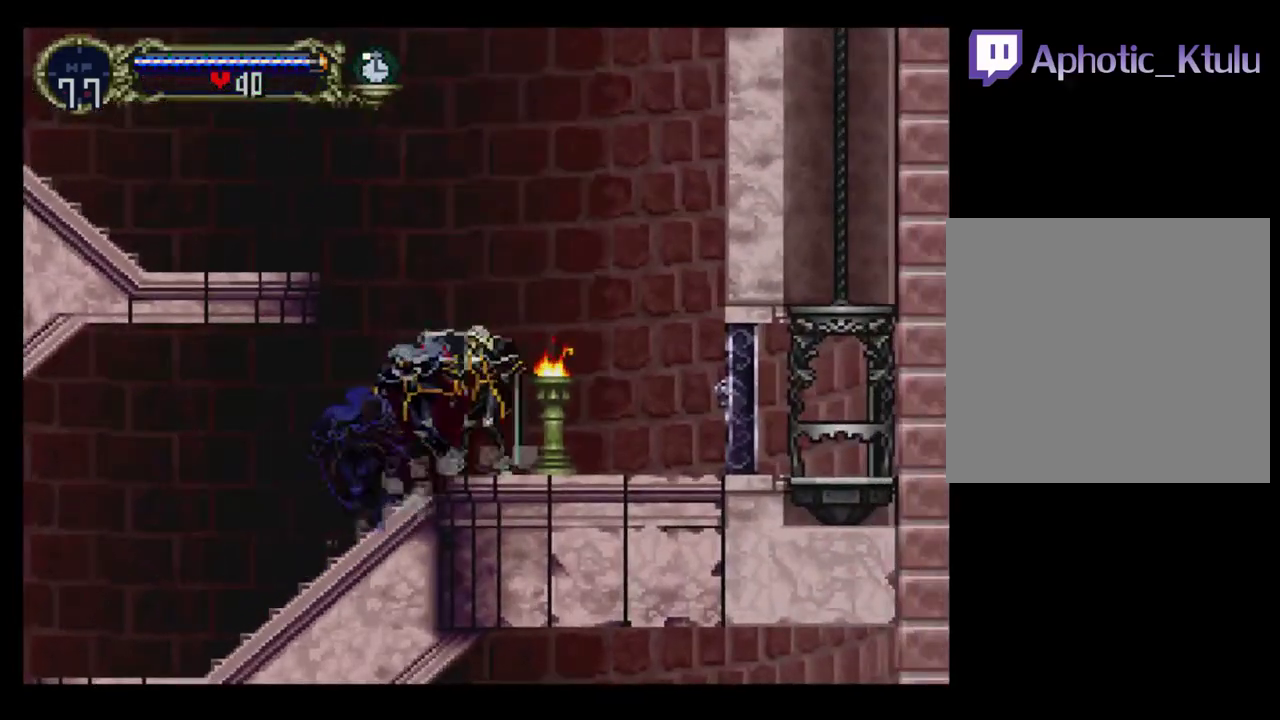
{"buttons": ["DPAD_LEFT"], "events": [[33, "A", "down"], [483, "A", "up"]]}
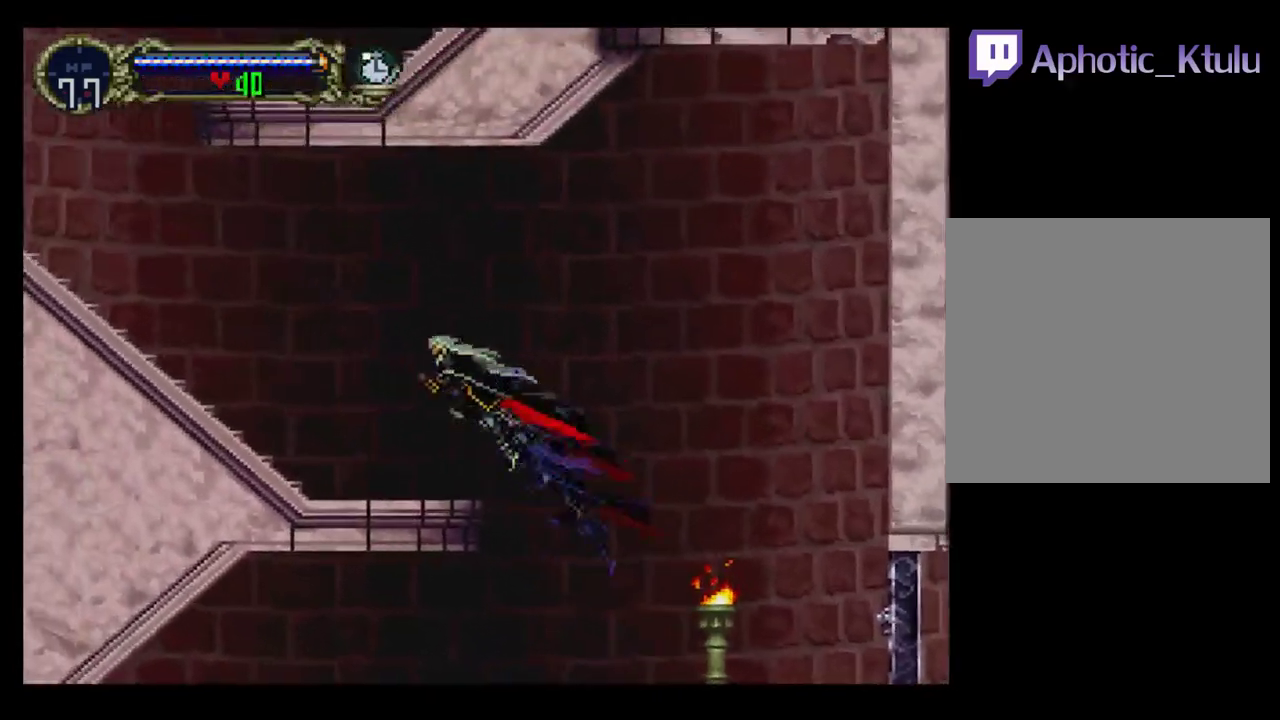
{"buttons": ["Y"], "events": [[150, "DPAD_LEFT", "up"], [150, "DPAD_RIGHT", "down"], [283, "DPAD_RIGHT", "up"], [283, "Y", "down"], [350, "B", "down"], [367, "Y", "up"], [433, "B", "up"], [433, "Y", "down"]]}
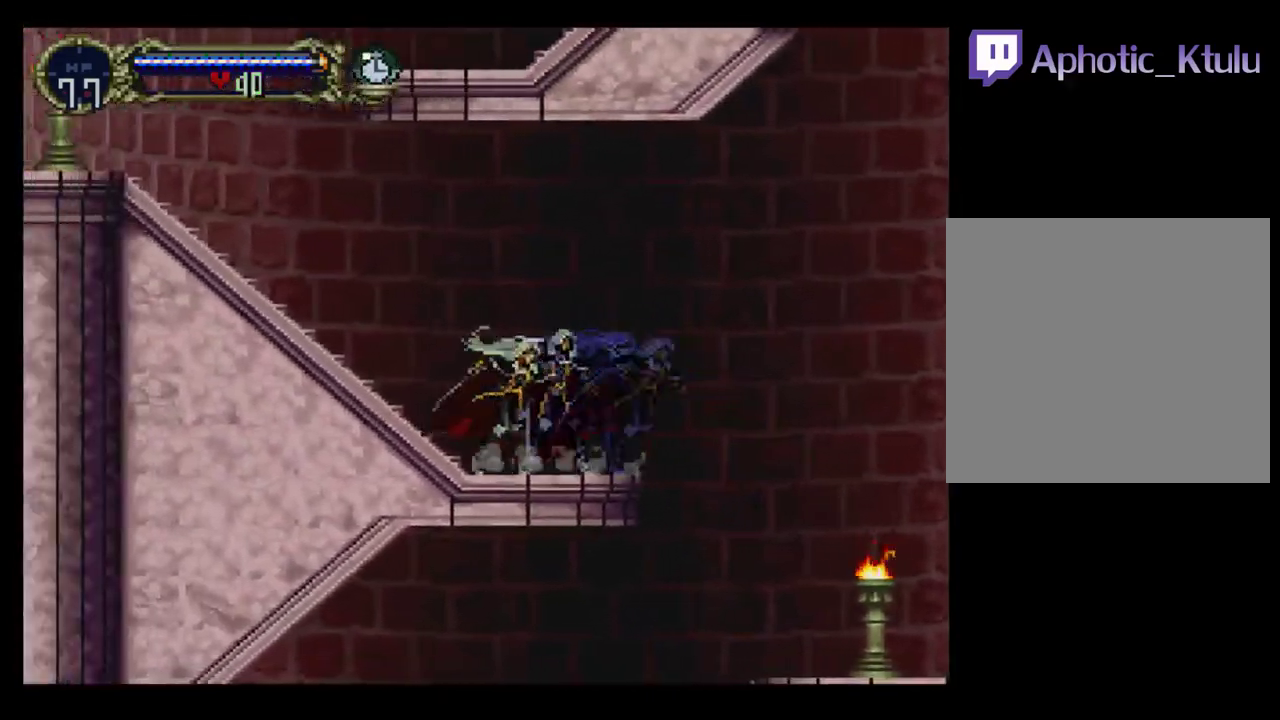
{"buttons": ["B", "Y"], "events": [[150, "B", "down"], [150, "Y", "up"], [250, "Y", "down"], [300, "Y", "up"], [383, "B", "up"], [383, "Y", "down"], [450, "B", "down"]]}
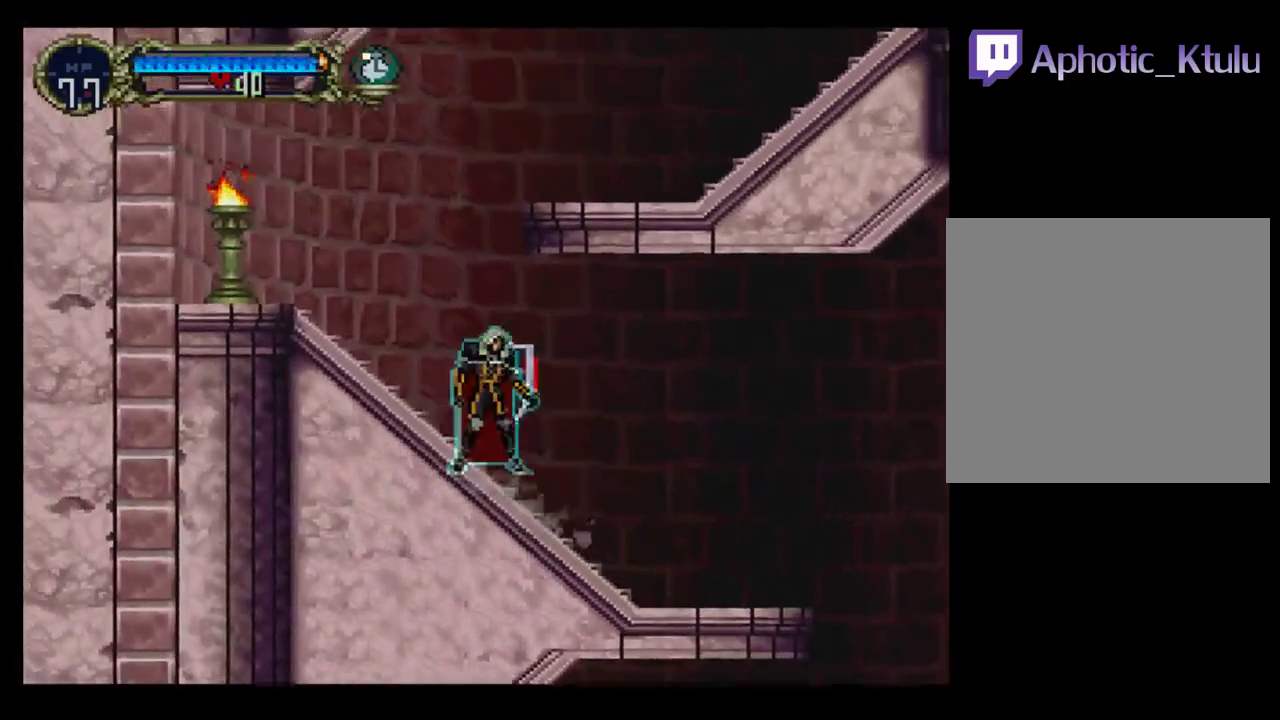
{"buttons": ["A", "DPAD_LEFT"], "events": [[17, "B", "up"], [83, "B", "down"], [167, "B", "up"], [167, "Y", "up"], [283, "A", "down"], [350, "DPAD_RIGHT", "down"], [467, "DPAD_RIGHT", "up"], [483, "DPAD_LEFT", "down"]]}
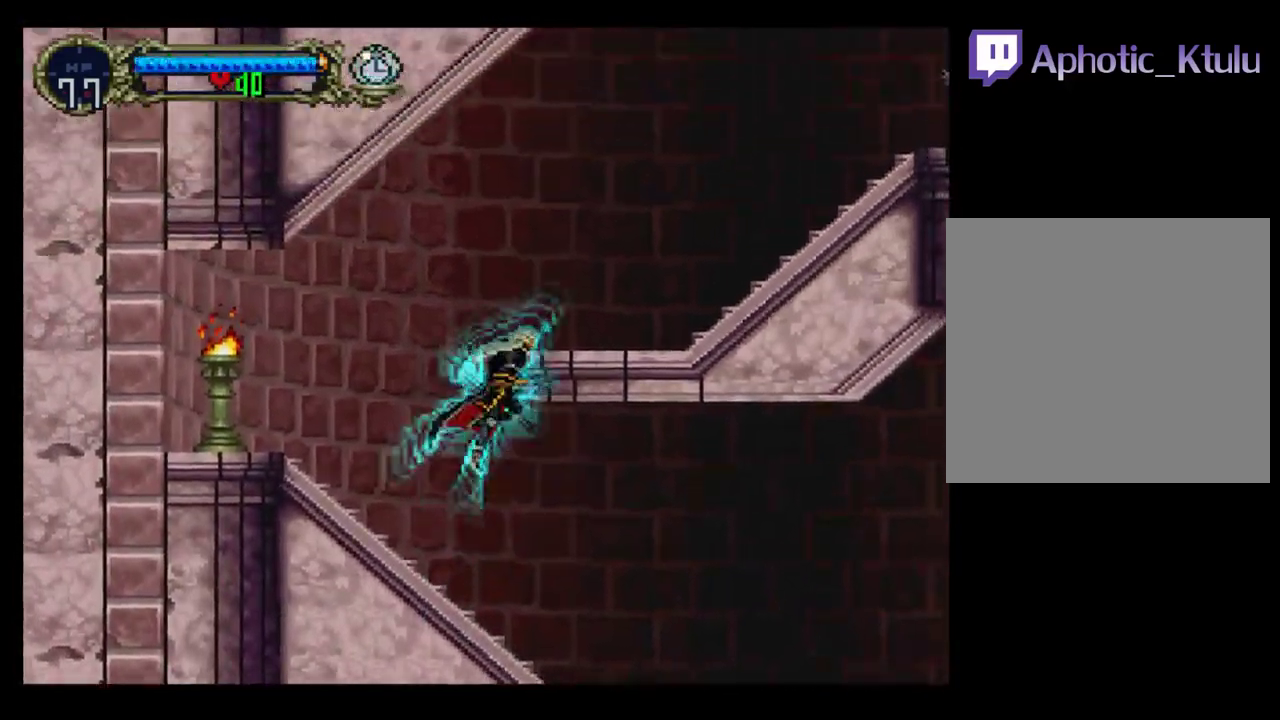
{"buttons": [], "events": [[150, "A", "up"], [383, "DPAD_LEFT", "up"]]}
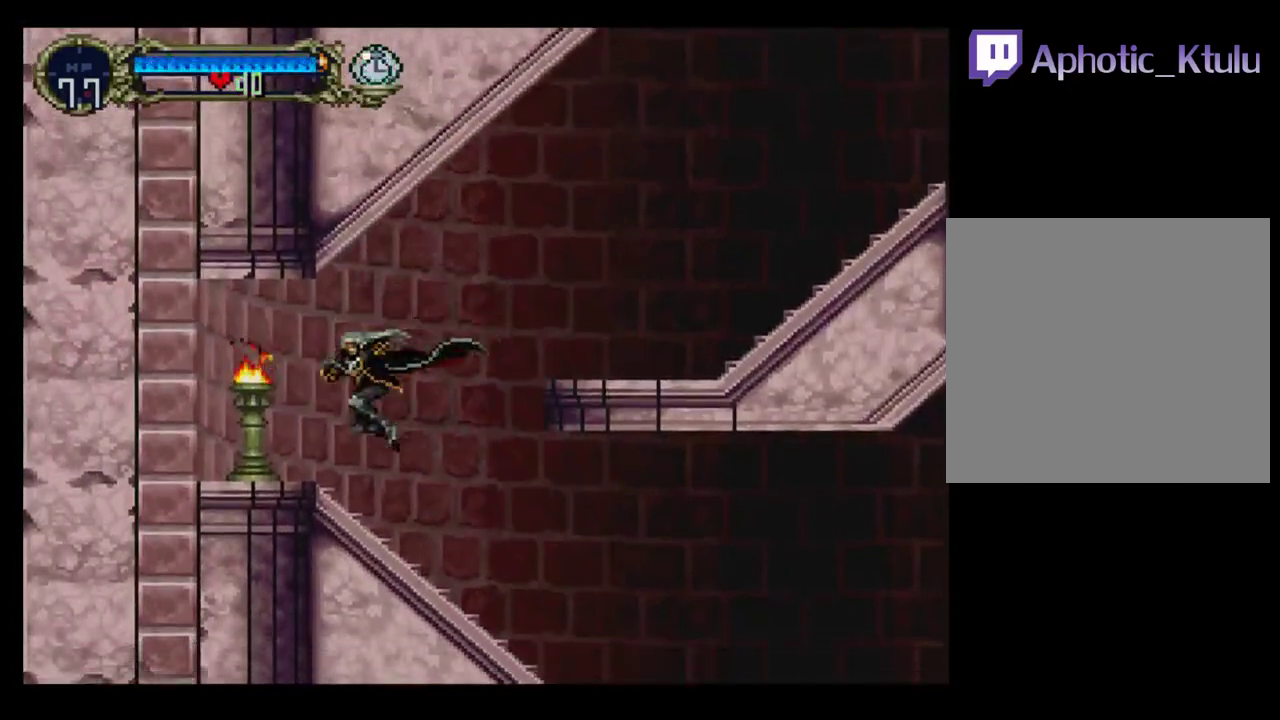
{"buttons": ["DPAD_RIGHT"], "events": [[33, "DPAD_RIGHT", "down"], [183, "A", "down"], [483, "A", "up"]]}
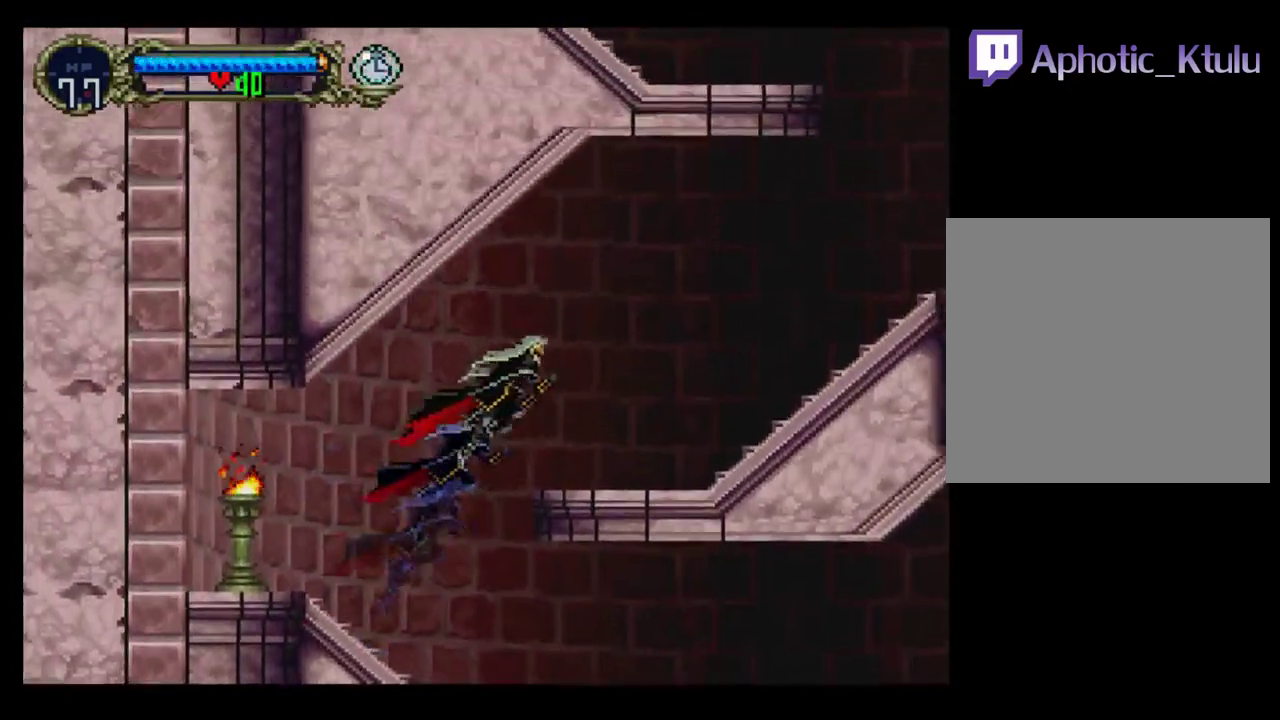
{"buttons": ["B"], "events": [[267, "DPAD_LEFT", "down"], [267, "DPAD_RIGHT", "up"], [367, "Y", "down"], [383, "DPAD_LEFT", "up"], [433, "B", "down"], [450, "Y", "up"]]}
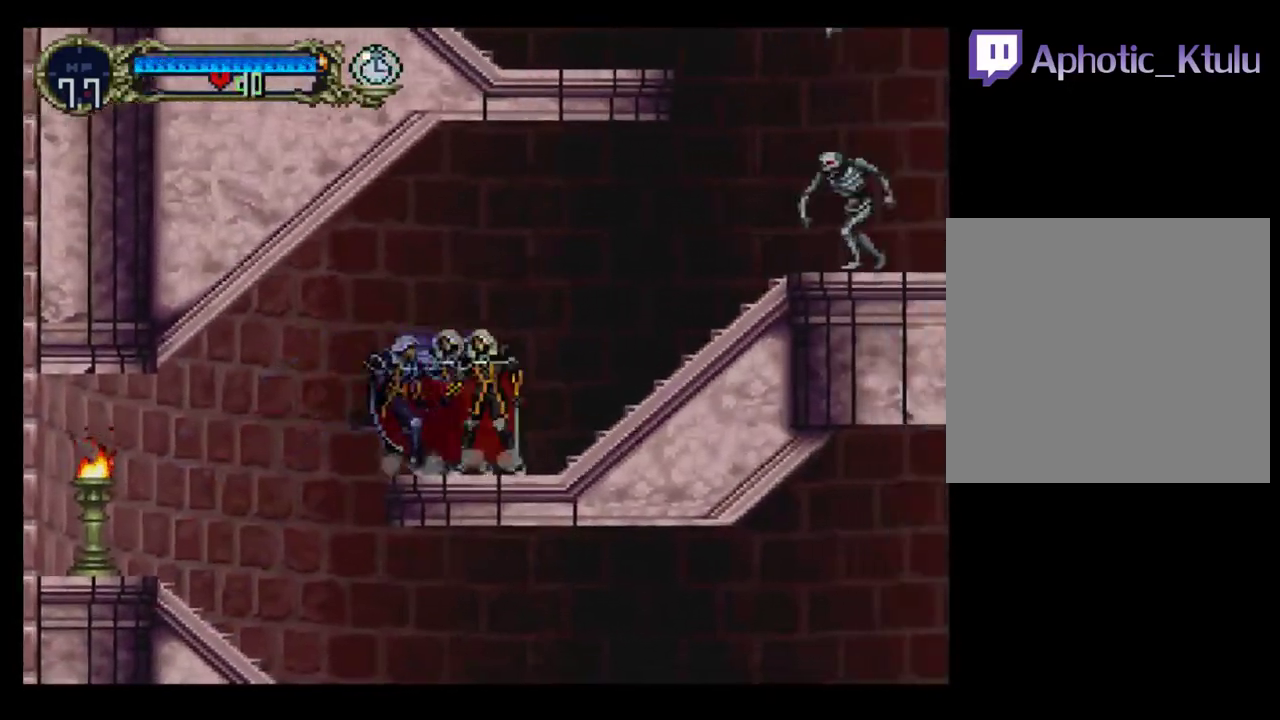
{"buttons": ["DPAD_RIGHT"], "events": [[17, "B", "up"], [17, "Y", "down"], [117, "Y", "up"], [183, "B", "down"], [217, "Y", "down"], [267, "Y", "up"], [283, "B", "up"], [283, "DPAD_RIGHT", "down"], [383, "A", "down"], [450, "X", "down"], [483, "A", "up"], [500, "X", "up"]]}
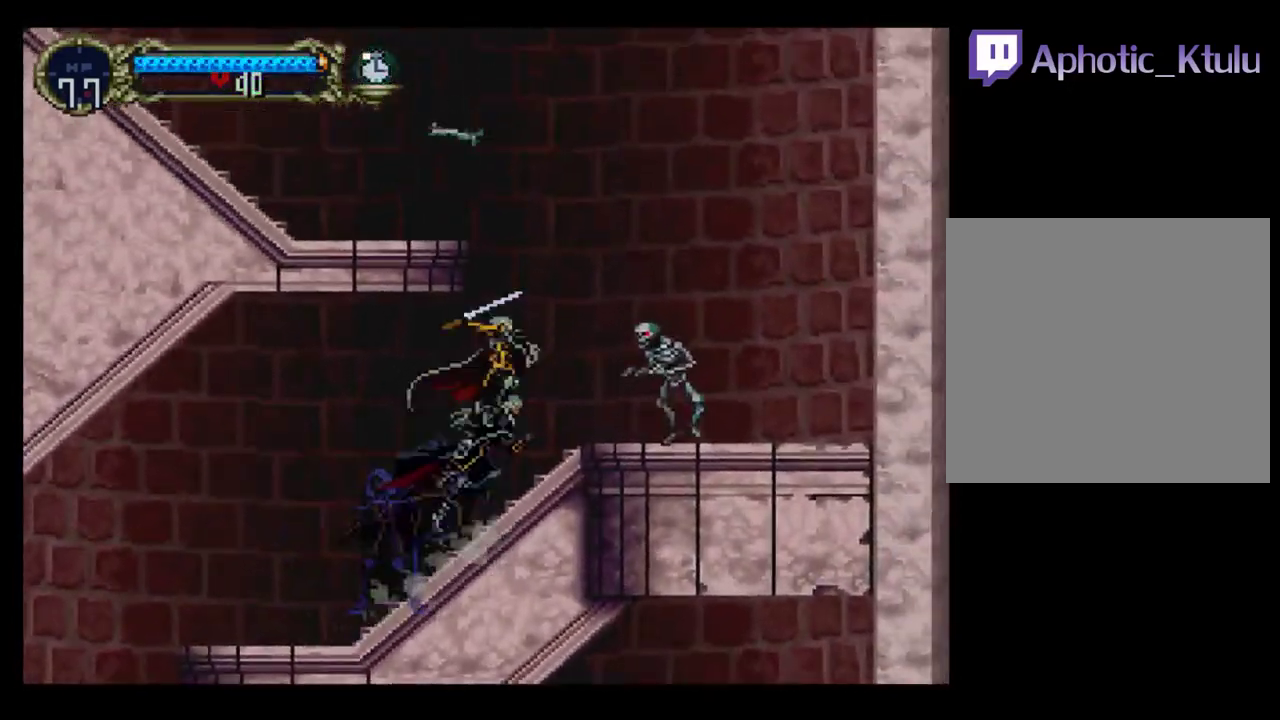
{"buttons": ["A", "DPAD_LEFT"], "events": [[383, "A", "down"], [400, "DPAD_LEFT", "down"], [400, "DPAD_RIGHT", "up"]]}
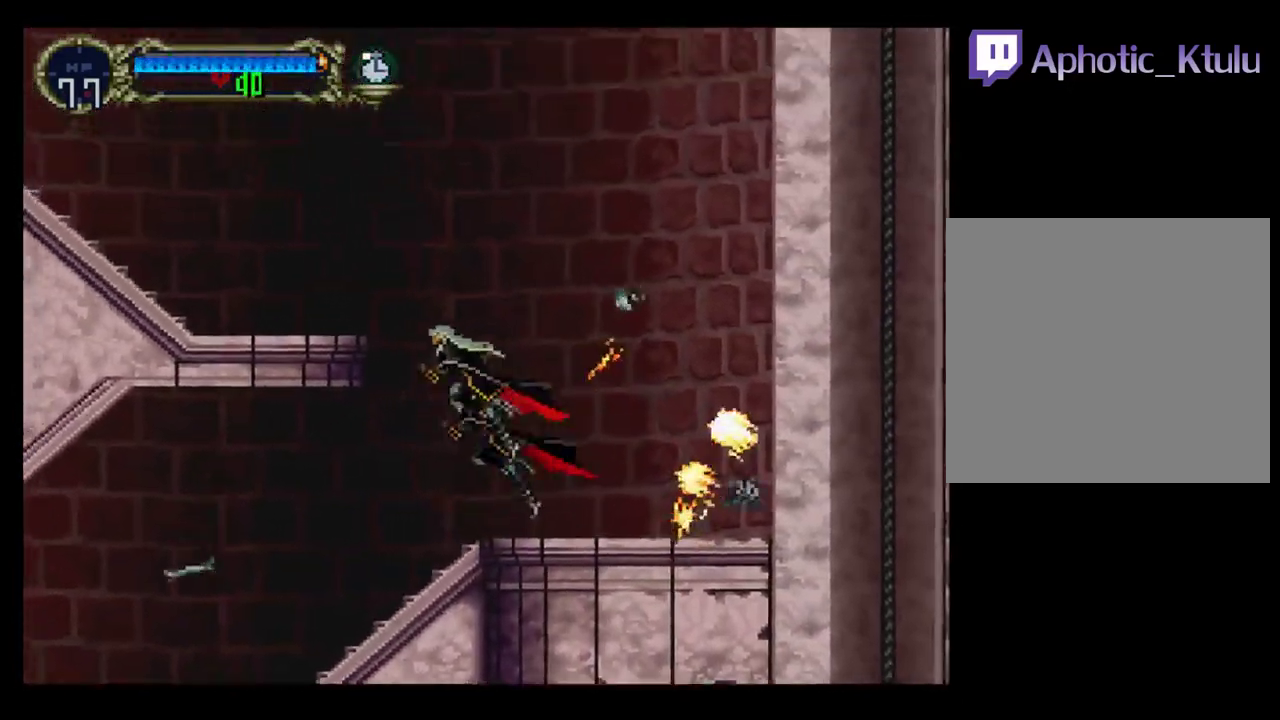
{"buttons": ["DPAD_LEFT"], "events": [[367, "A", "up"]]}
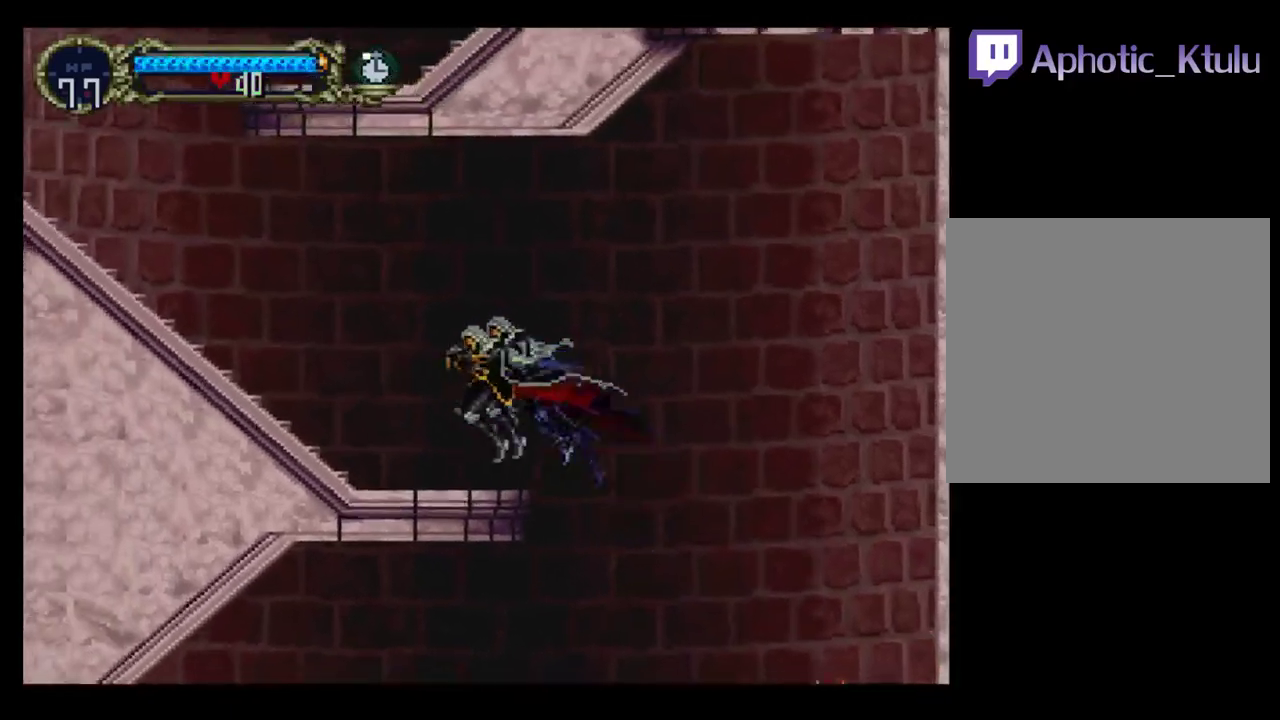
{"buttons": ["B", "Y"], "events": [[50, "DPAD_LEFT", "up"], [67, "DPAD_RIGHT", "down"], [150, "Y", "down"], [167, "DPAD_RIGHT", "up"], [183, "B", "down"], [217, "Y", "up"], [317, "B", "up"], [317, "Y", "down"], [417, "Y", "up"], [467, "Y", "down"], [500, "B", "down"]]}
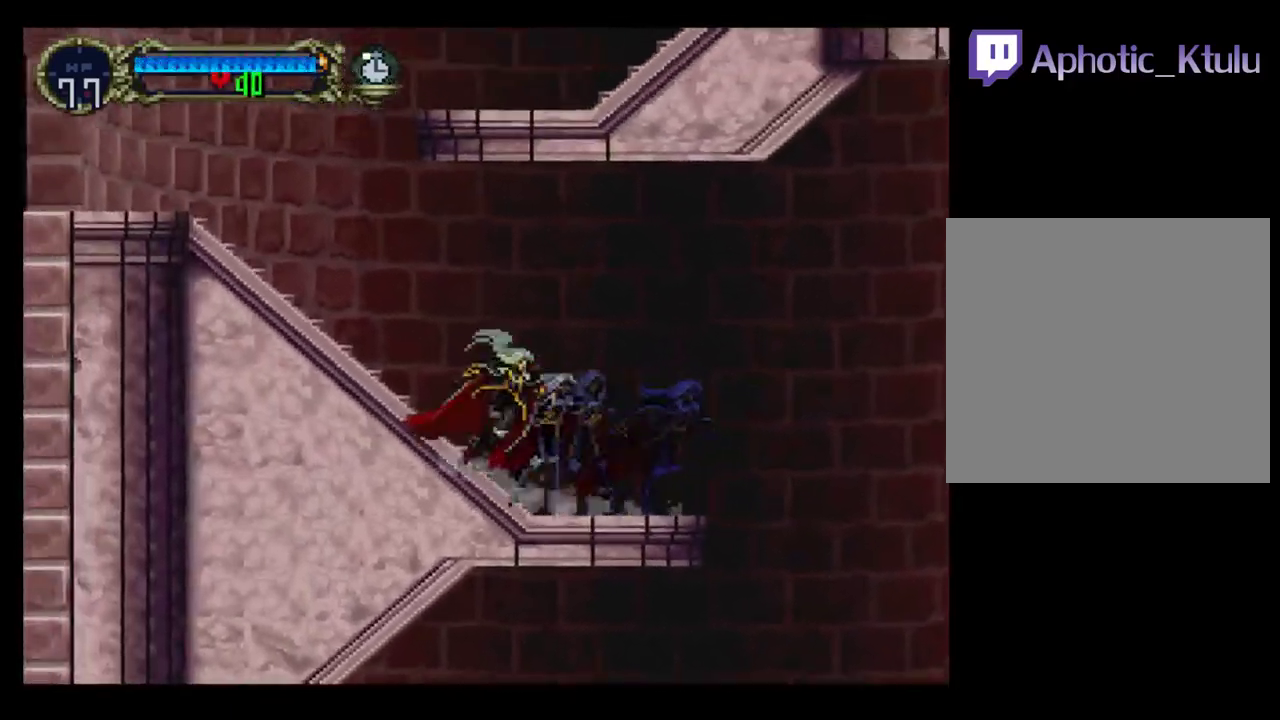
{"buttons": ["Y"], "events": [[83, "Y", "up"], [150, "B", "up"], [150, "Y", "down"], [250, "B", "down"], [317, "B", "up"]]}
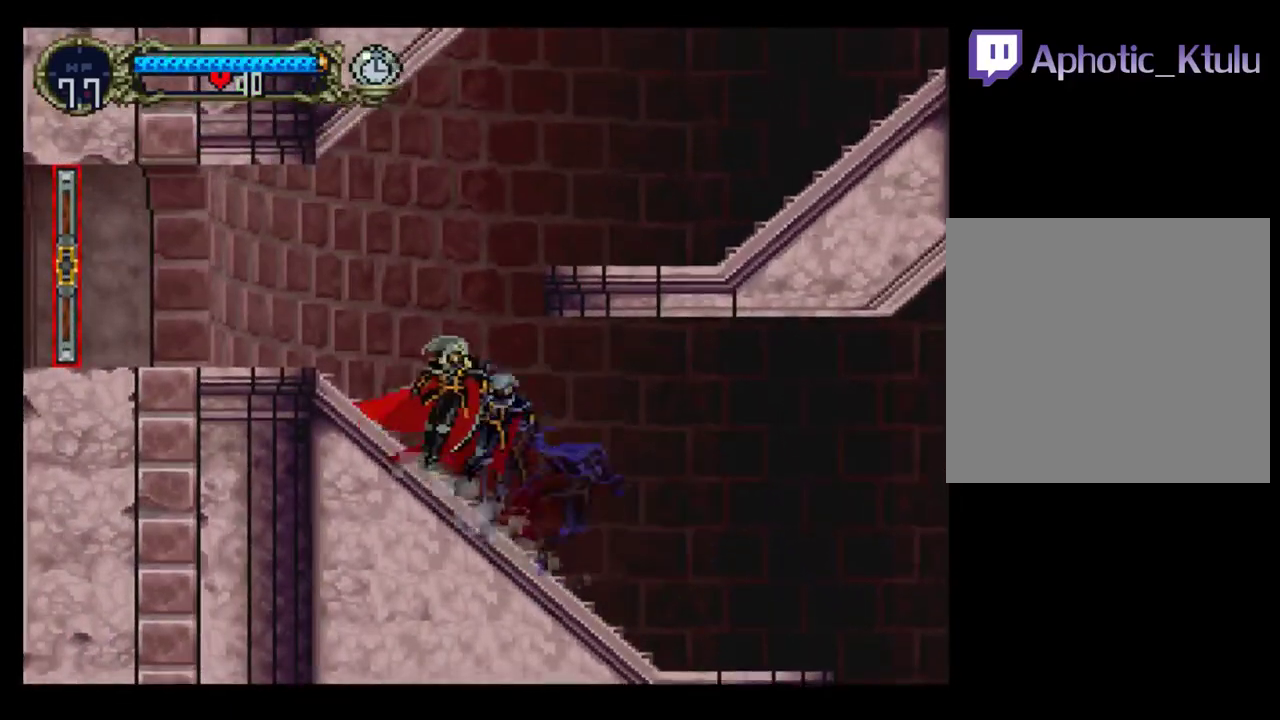
{"buttons": ["A", "DPAD_RIGHT"], "events": [[17, "Y", "up"], [133, "A", "down"], [150, "DPAD_RIGHT", "down"]]}
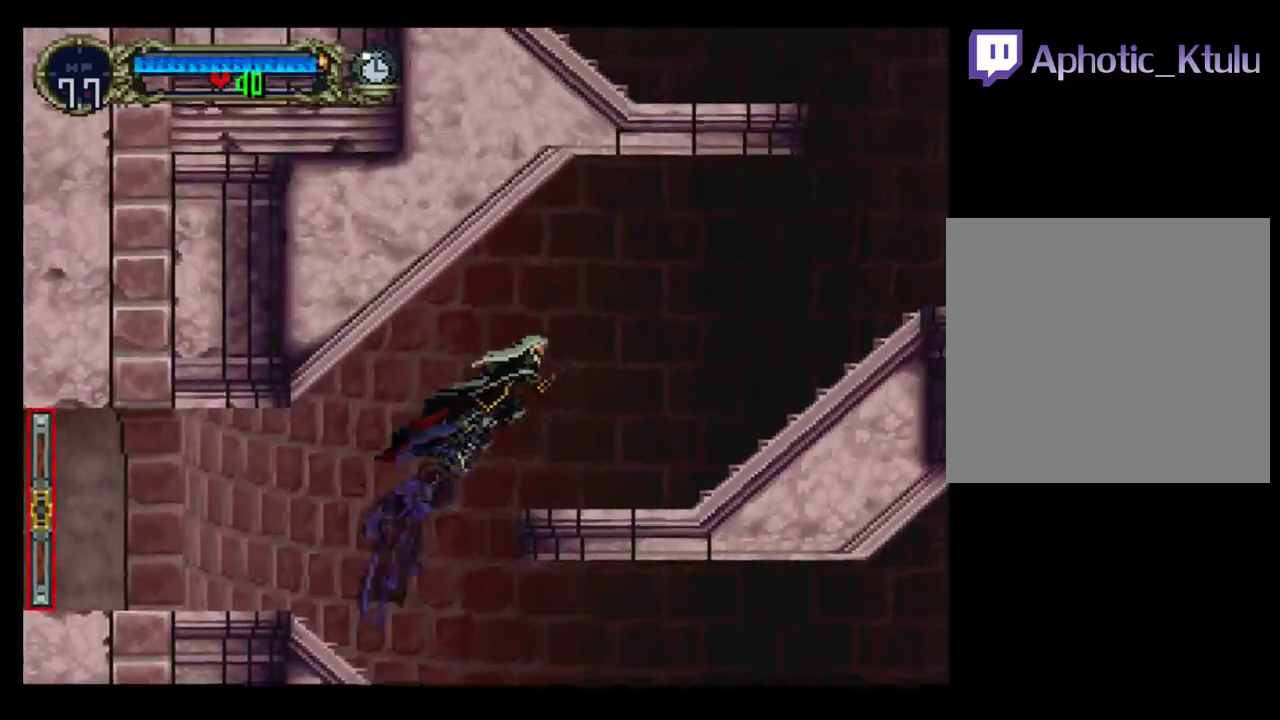
{"buttons": ["B"], "events": [[17, "A", "up"], [317, "DPAD_LEFT", "down"], [317, "DPAD_RIGHT", "up"], [417, "Y", "down"], [433, "DPAD_LEFT", "up"], [483, "B", "down"], [483, "Y", "up"]]}
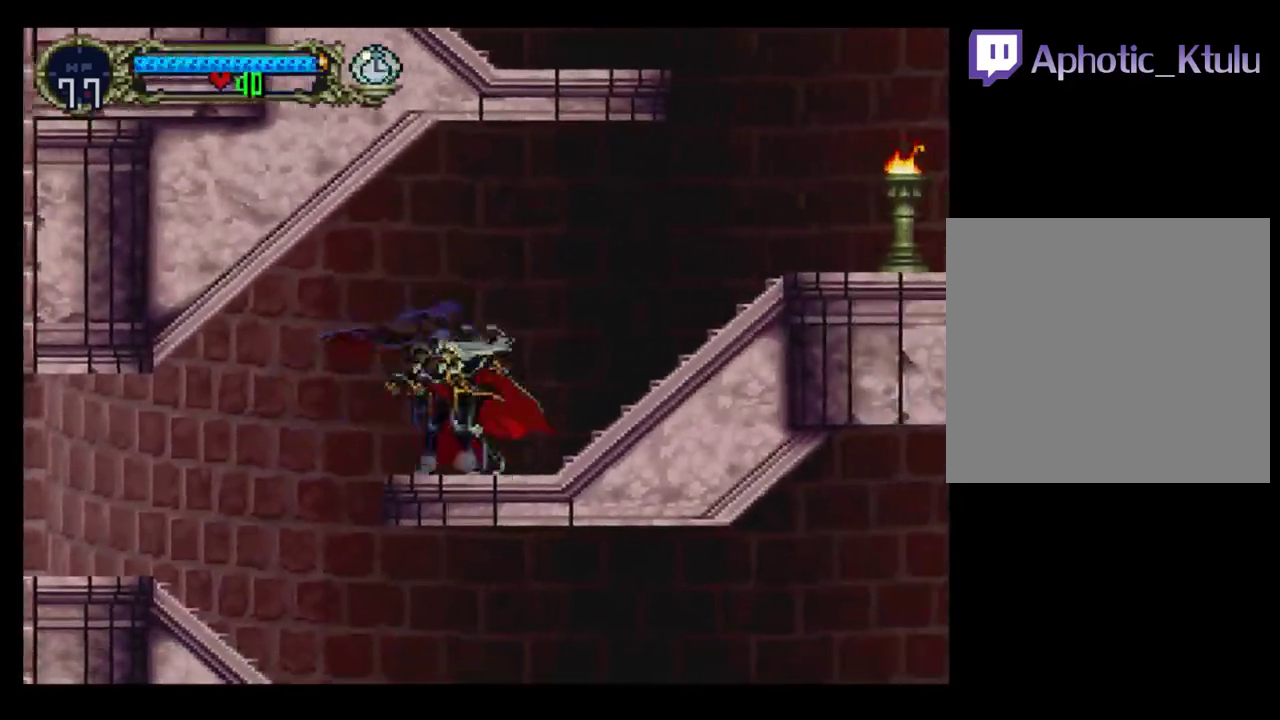
{"buttons": ["A", "DPAD_RIGHT"], "events": [[67, "Y", "down"], [150, "Y", "up"], [167, "B", "up"], [217, "B", "down"], [233, "Y", "down"], [267, "DPAD_RIGHT", "down"], [317, "Y", "up"], [333, "B", "up"], [433, "A", "down"]]}
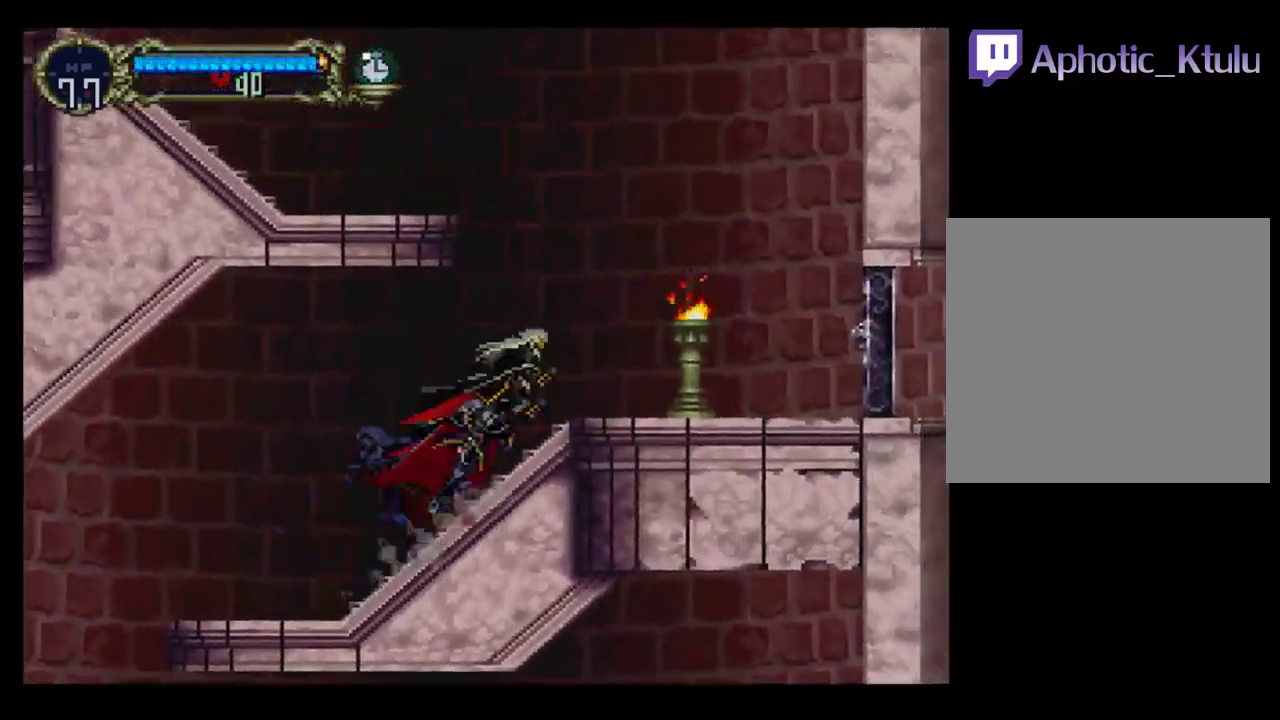
{"buttons": ["A", "DPAD_LEFT"], "events": [[33, "A", "up"], [350, "DPAD_RIGHT", "up"], [417, "A", "down"], [433, "DPAD_LEFT", "down"]]}
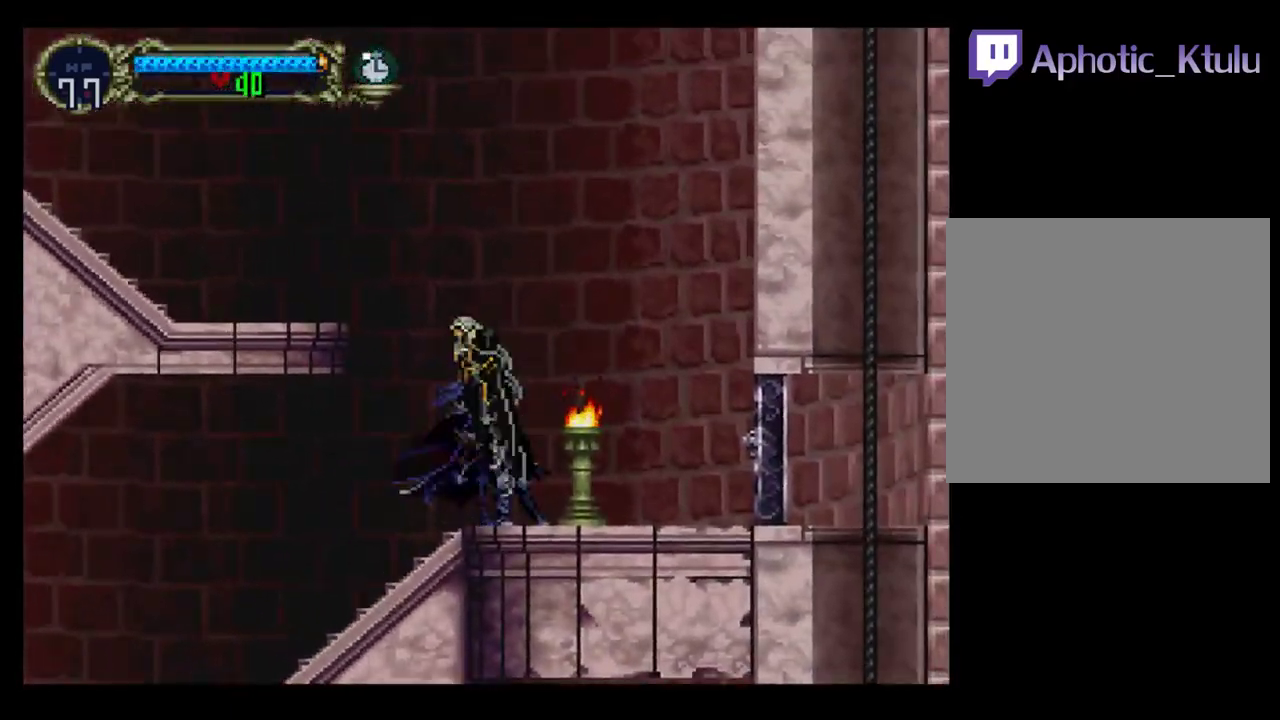
{"buttons": ["DPAD_LEFT"], "events": [[417, "A", "up"]]}